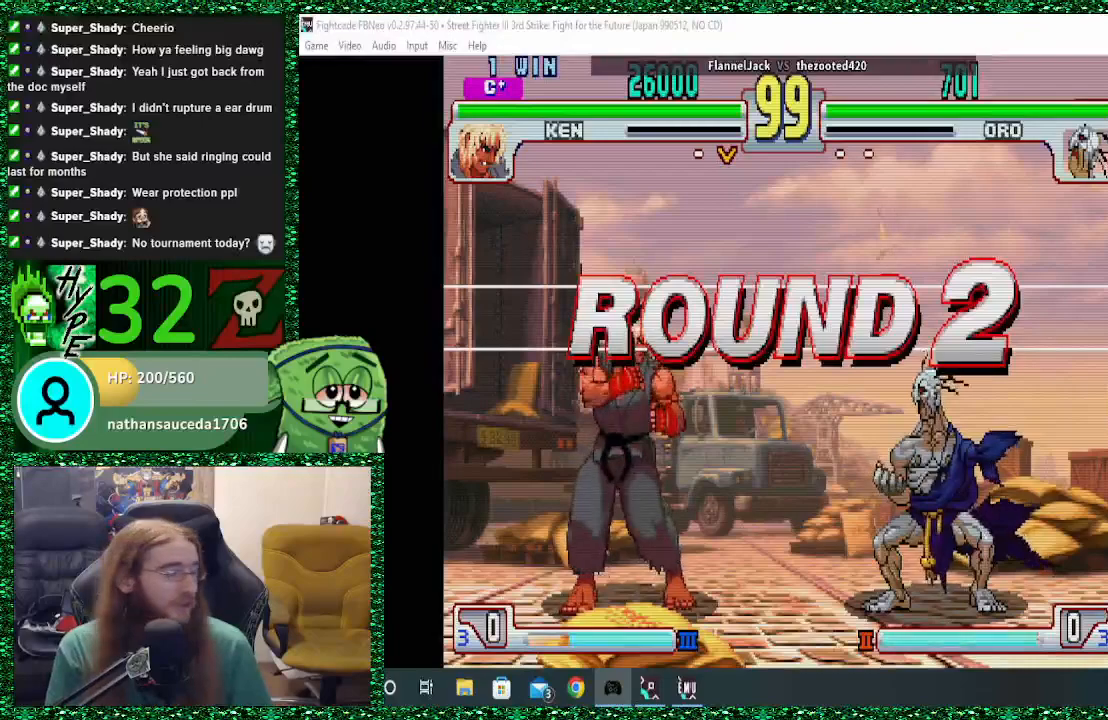
Gameplay with a controller (arcade stick); each line is a JSON object with the inputs held at the frame after it. "events" lists button and stick changes between this image and that frame as [ms after this image, input, new state], when the widget could be followed in between. Not read: L3 R3.
{"buttons": [], "left_stick": "right", "events": [[500, "left_stick", "right"]]}
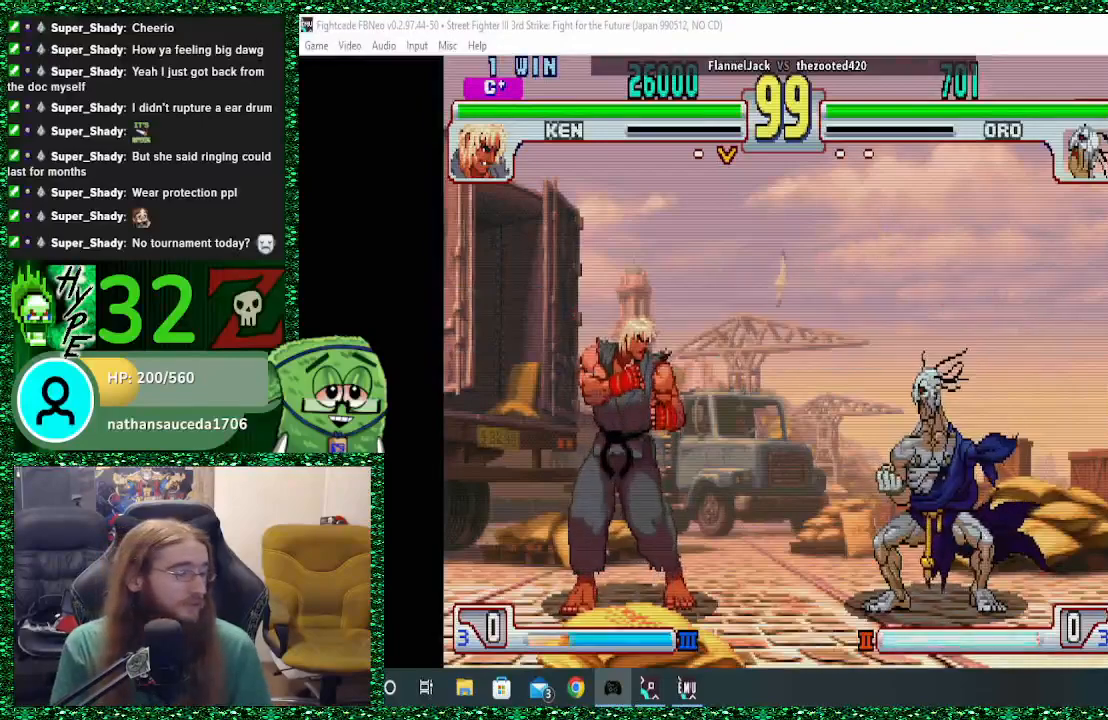
{"buttons": [], "left_stick": "right", "events": []}
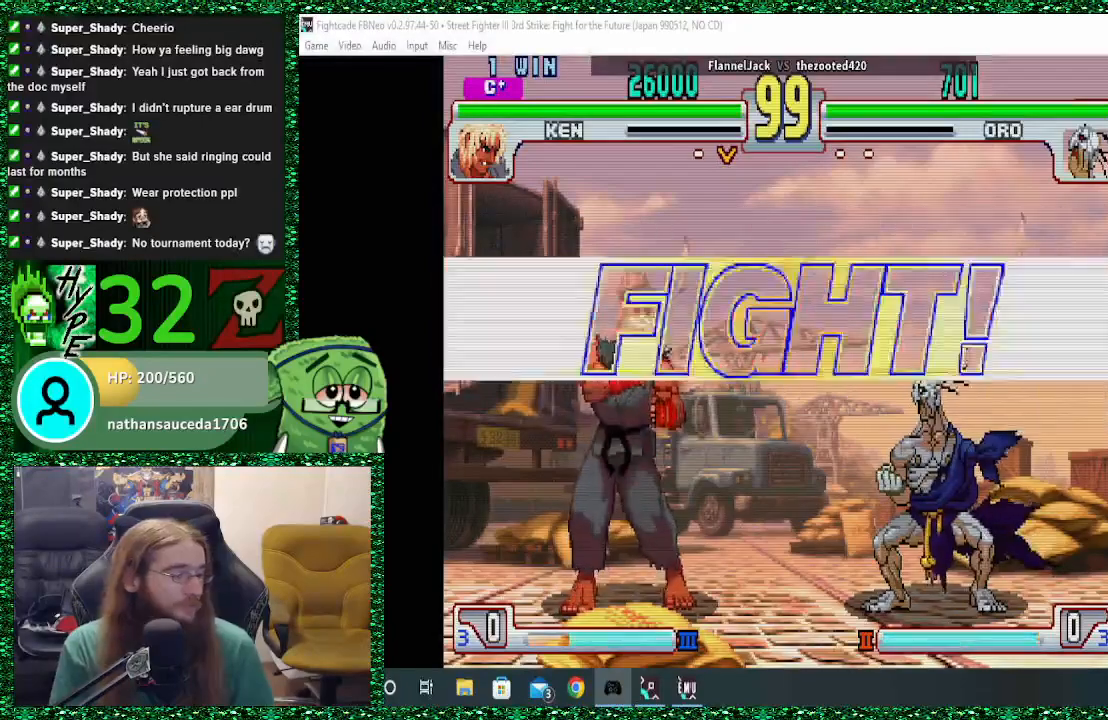
{"buttons": [], "left_stick": "right", "events": []}
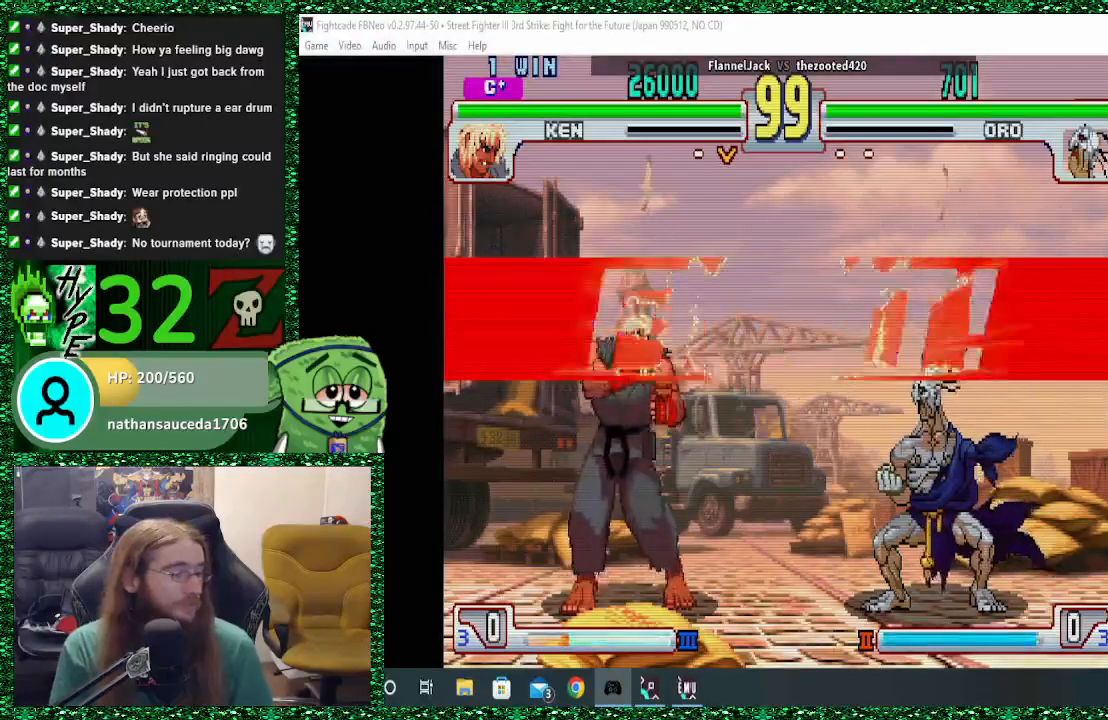
{"buttons": [], "left_stick": "right", "events": [[367, "CIRCLE", "down"], [500, "CIRCLE", "up"]]}
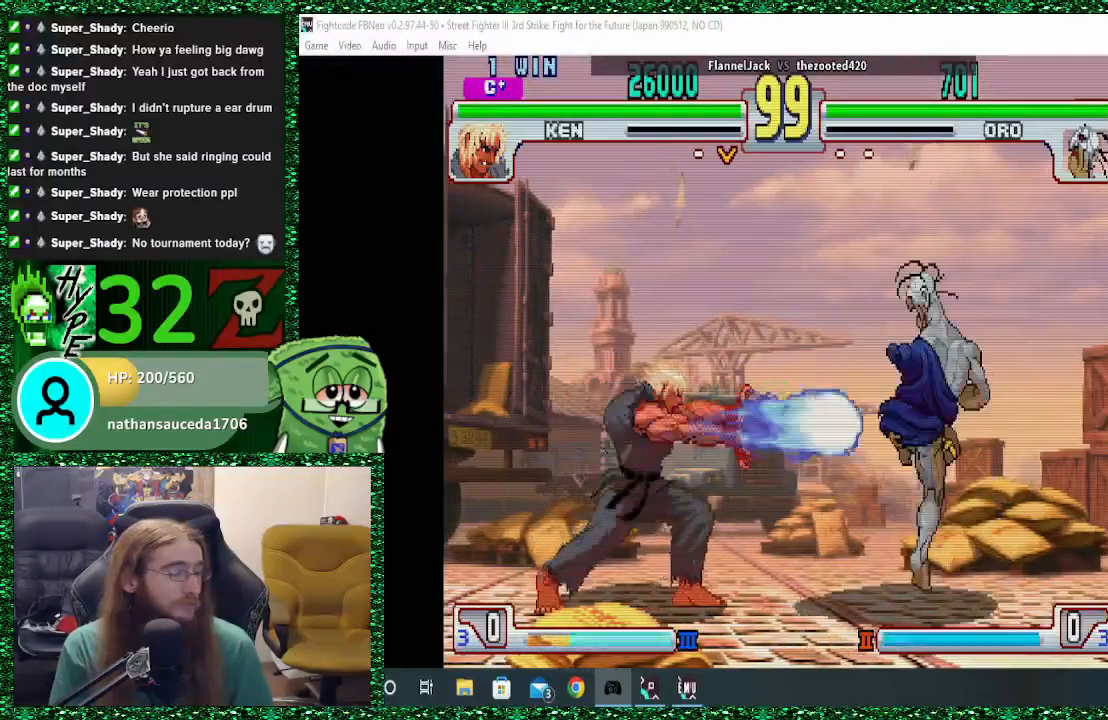
{"buttons": [], "left_stick": "center", "events": [[400, "left_stick", "center"]]}
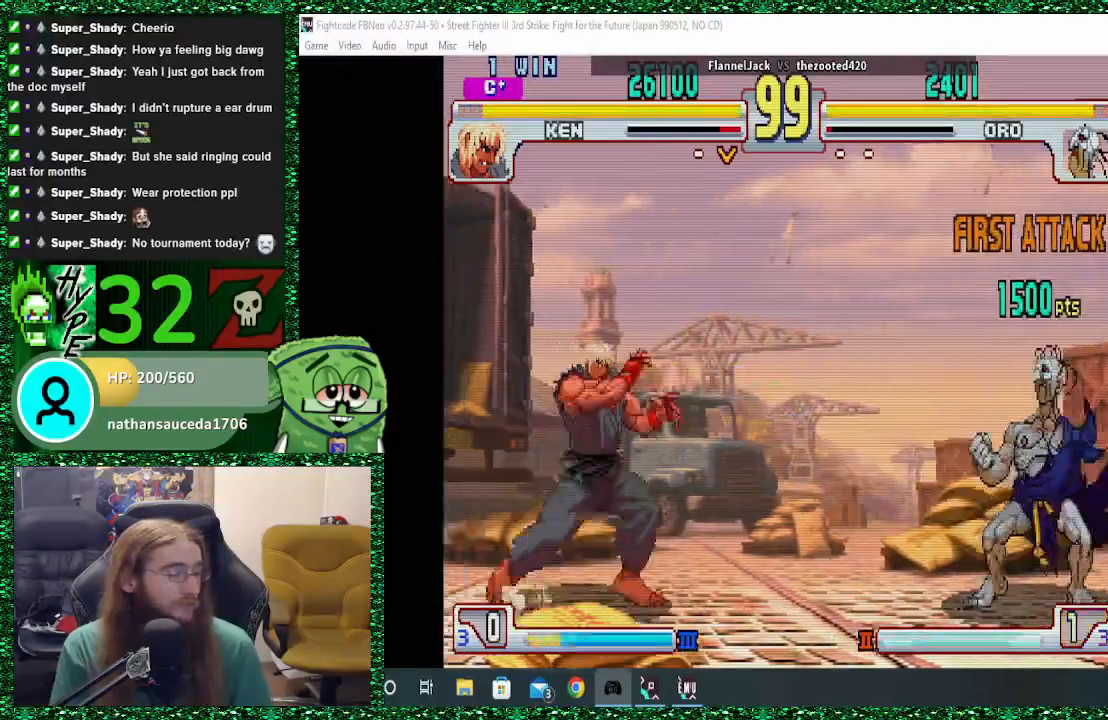
{"buttons": [], "left_stick": "center", "events": [[100, "left_stick", "down"], [200, "left_stick", "left"], [300, "left_stick", "up"], [400, "left_stick", "center"]]}
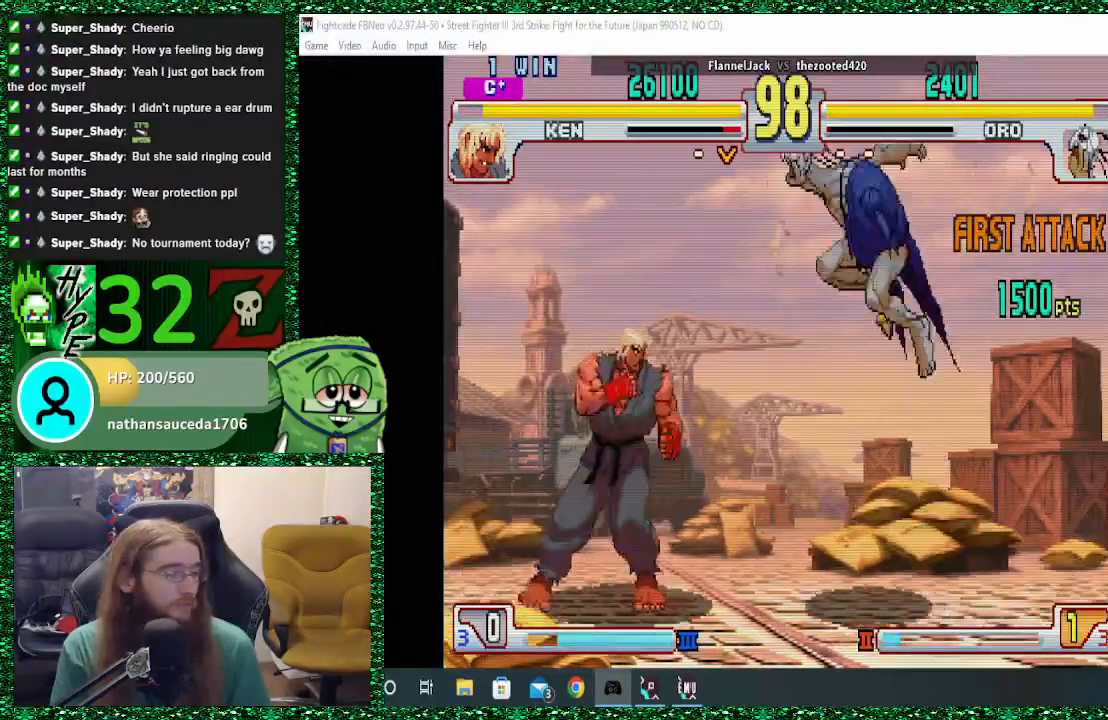
{"buttons": [], "left_stick": "center", "events": [[300, "CIRCLE", "down"], [400, "CIRCLE", "up"]]}
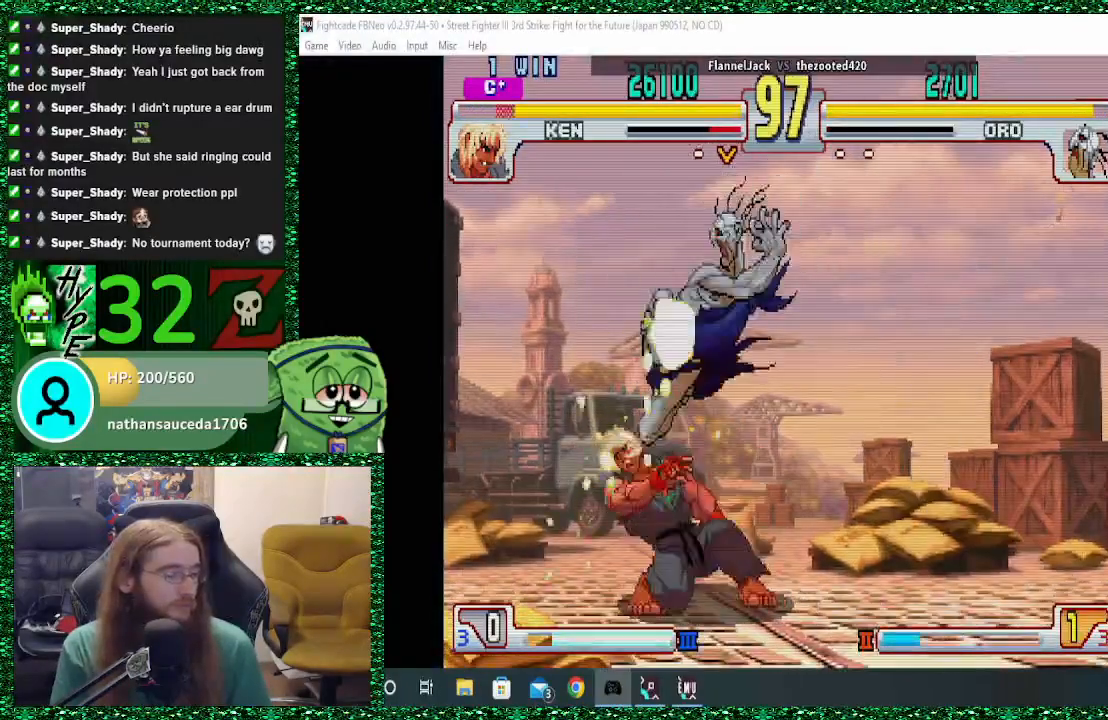
{"buttons": ["CIRCLE"], "left_stick": "down"}
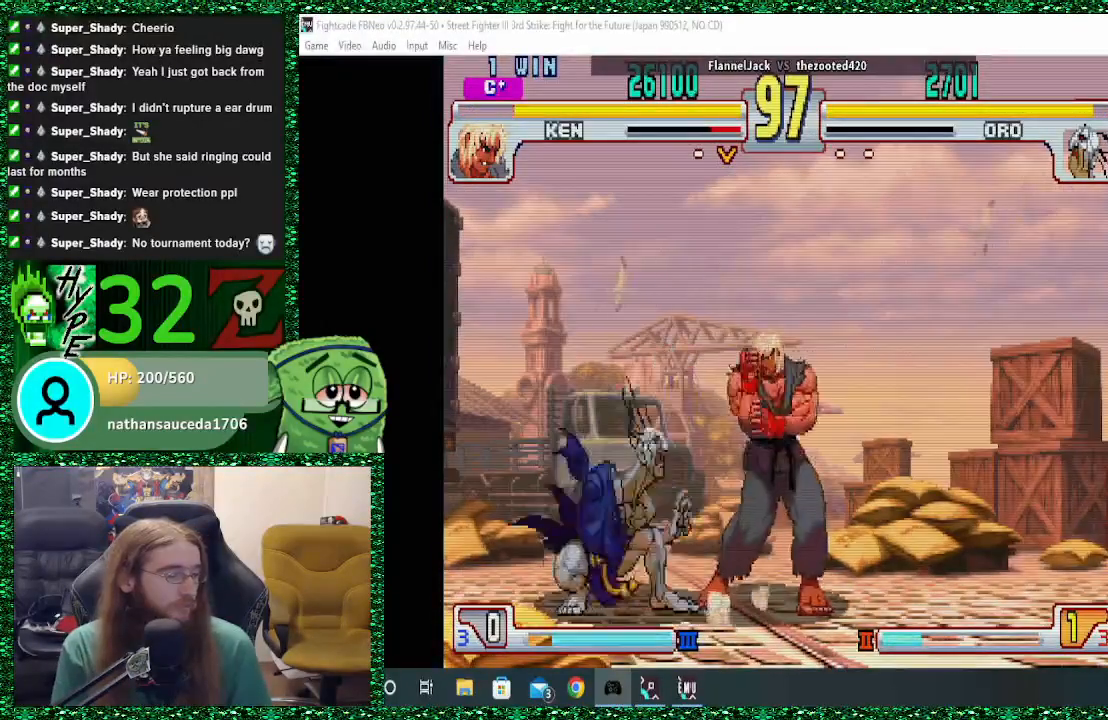
{"buttons": [], "left_stick": "down", "events": [[33, "CIRCLE", "up"], [100, "CIRCLE", "down"], [300, "CIRCLE", "up"]]}
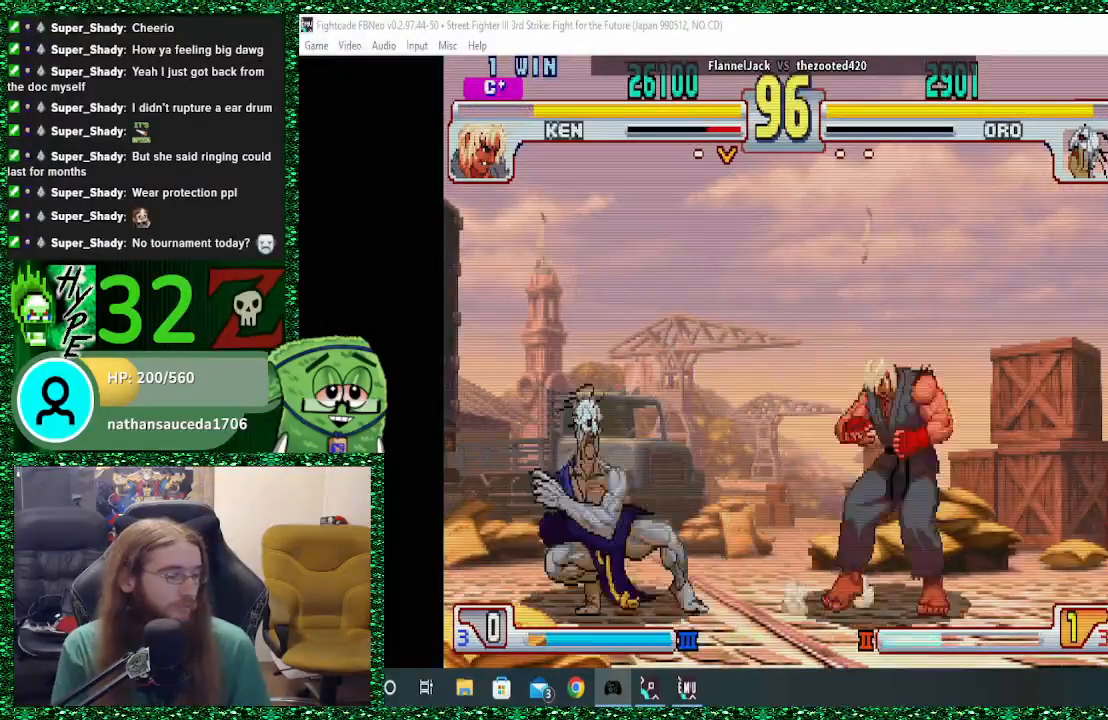
{"buttons": [], "left_stick": "right", "events": [[33, "left_stick", "left"], [433, "left_stick", "right"]]}
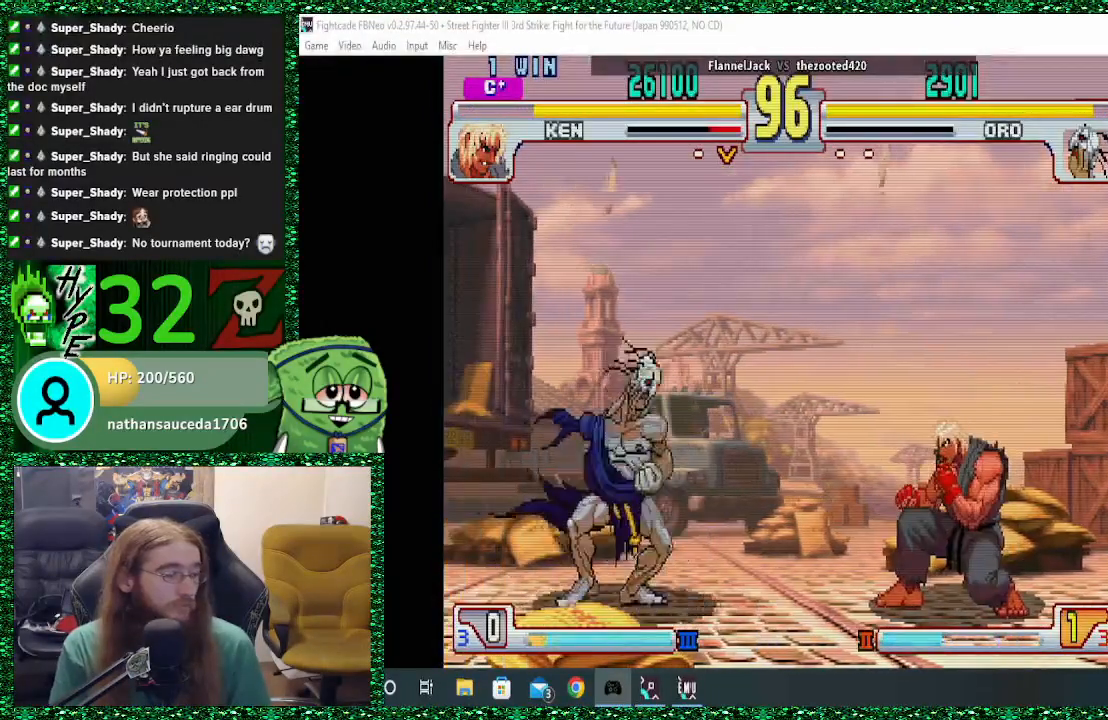
{"buttons": [], "left_stick": "left", "events": [[33, "left_stick", "center"], [100, "left_stick", "right"], [367, "CIRCLE", "down"], [367, "CROSS", "down"], [367, "SQUARE", "down"], [400, "left_stick", "left"], [433, "SQUARE", "up"], [467, "CIRCLE", "up"], [467, "CROSS", "up"]]}
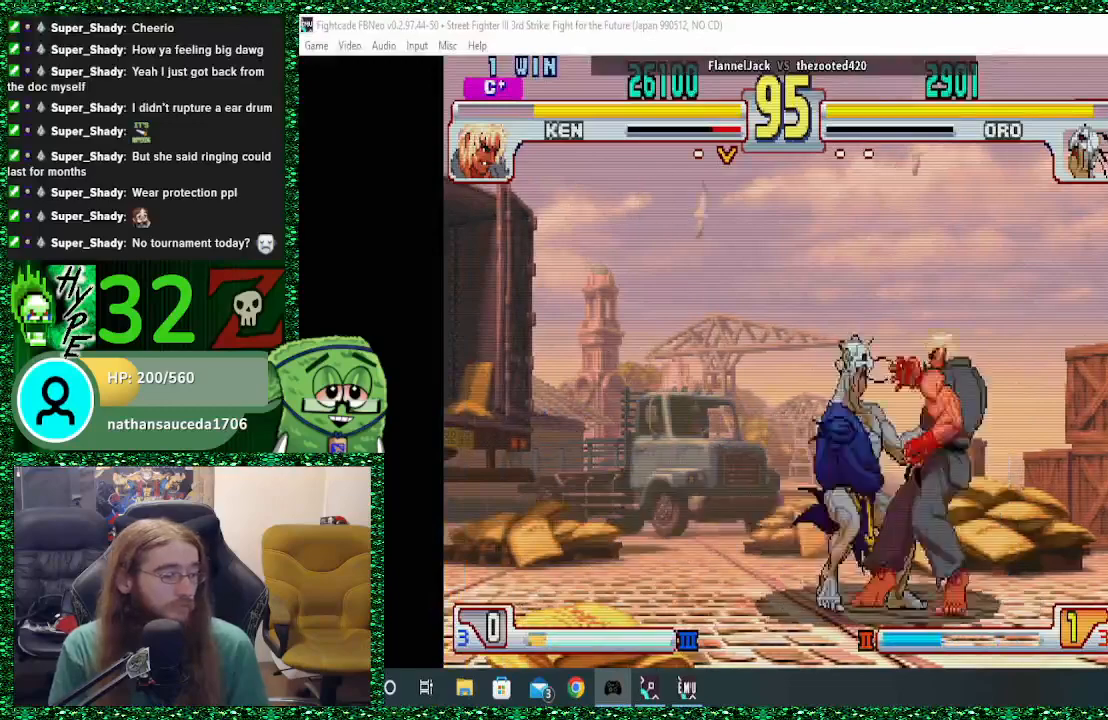
{"buttons": [], "left_stick": "center", "events": [[433, "left_stick", "center"]]}
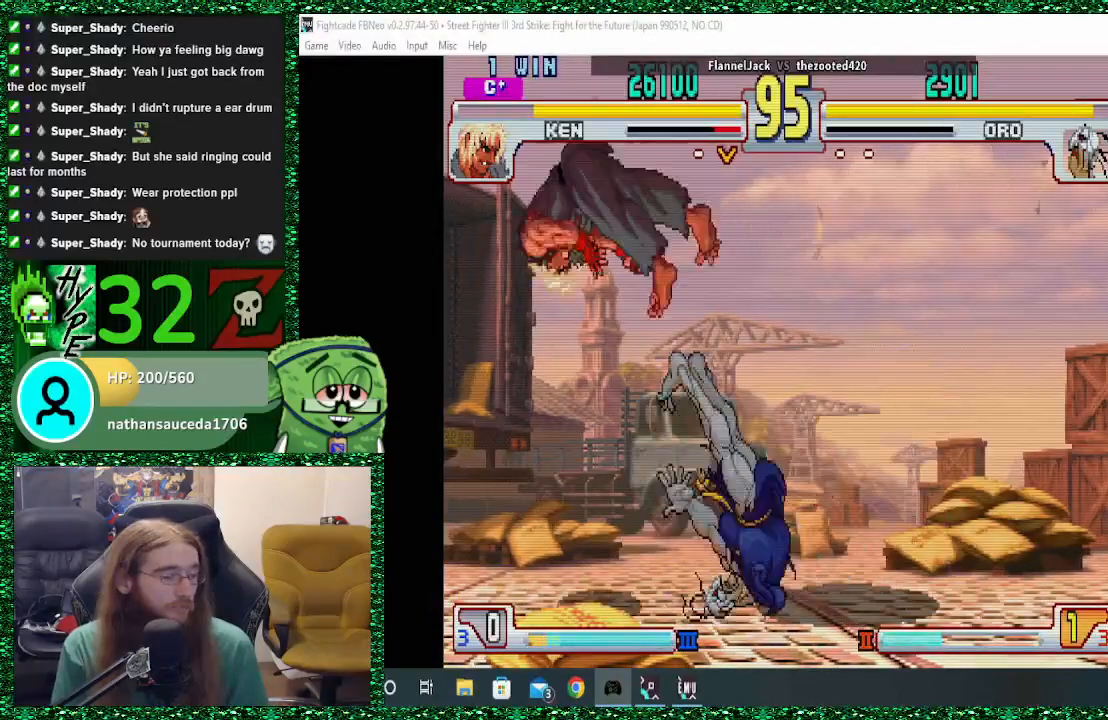
{"buttons": [], "left_stick": "center", "events": []}
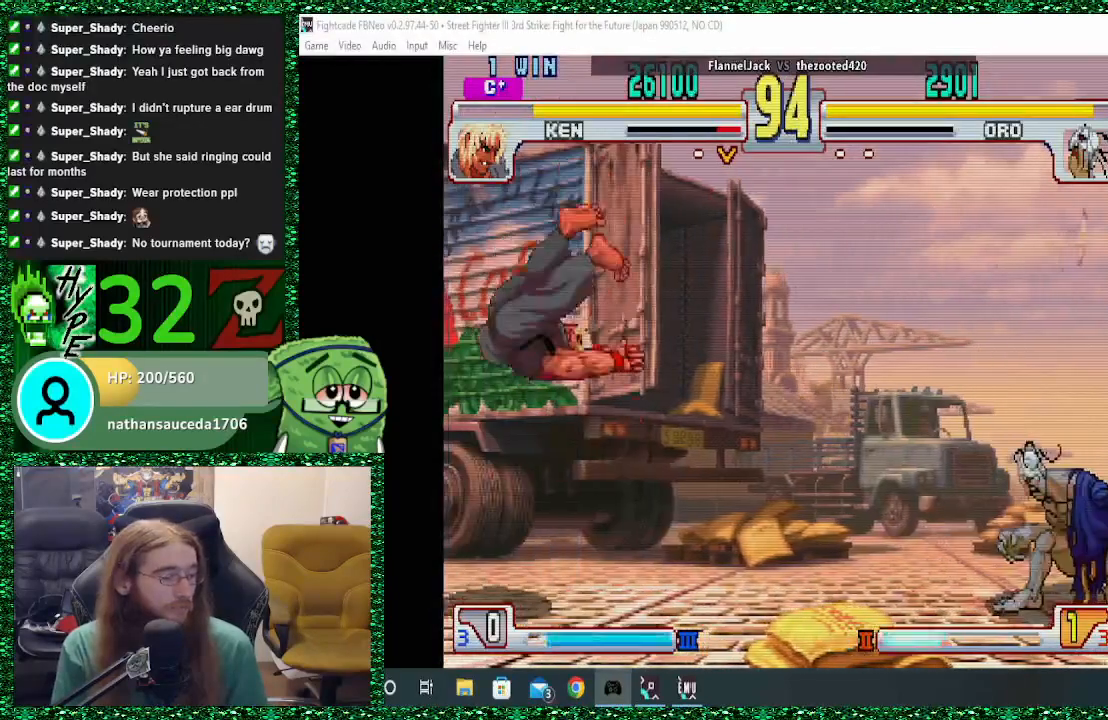
{"buttons": [], "left_stick": "left", "events": [[33, "left_stick", "left"], [100, "left_stick", "center"], [200, "left_stick", "left"], [267, "left_stick", "center"], [367, "left_stick", "left"]]}
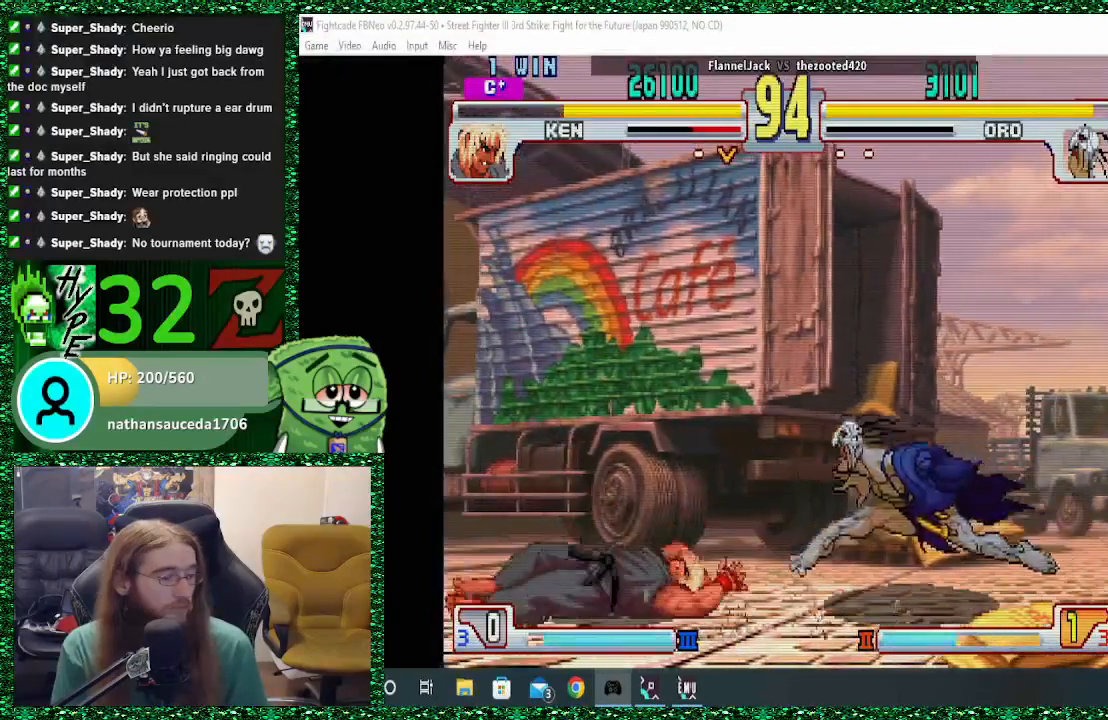
{"buttons": [], "left_stick": "left", "events": [[200, "left_stick", "center"], [267, "left_stick", "right"], [400, "left_stick", "left"]]}
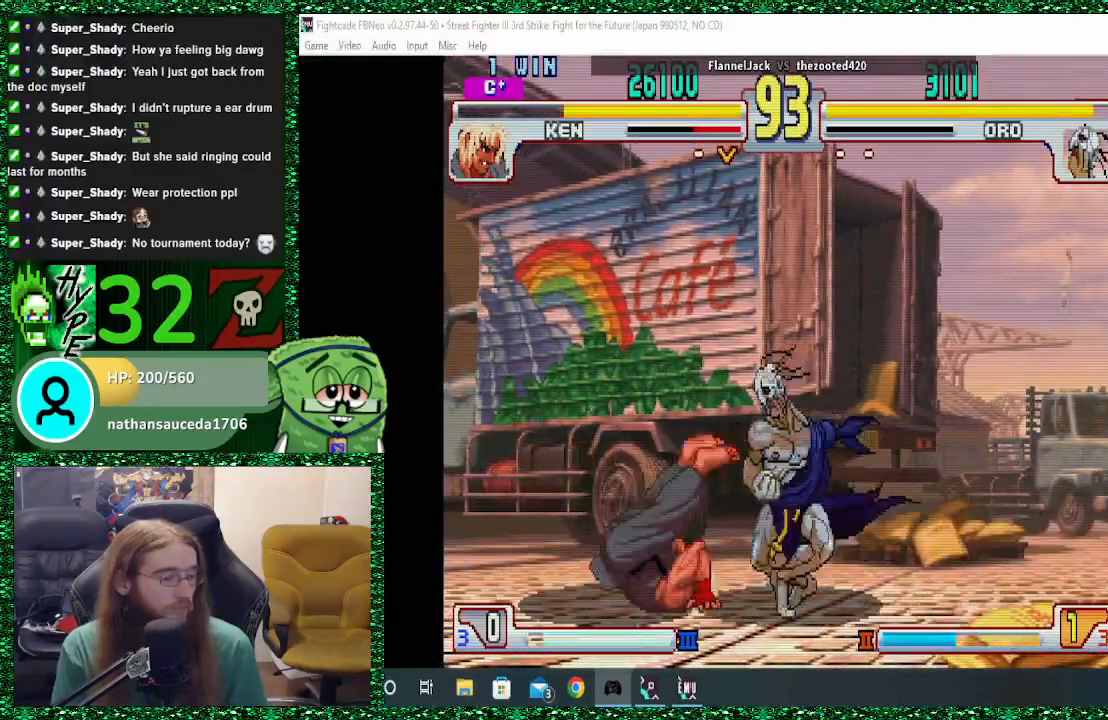
{"buttons": [], "left_stick": "center", "events": [[33, "left_stick", "center"], [67, "R1", "down"], [167, "R1", "up"]]}
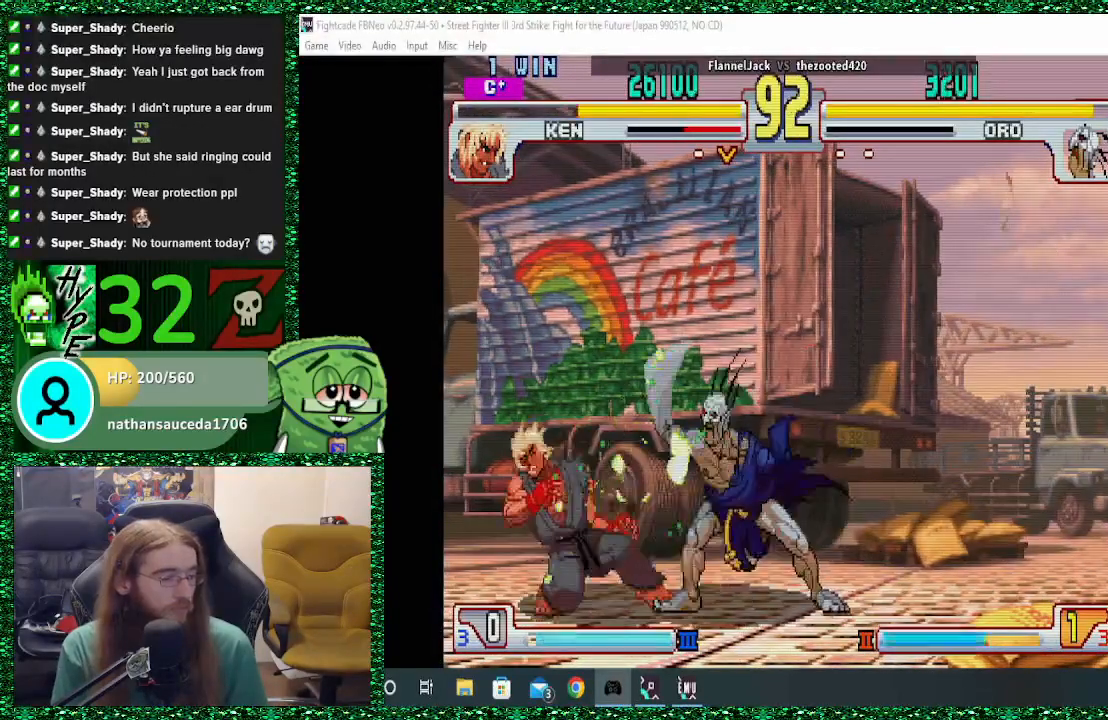
{"buttons": [], "left_stick": "center", "events": []}
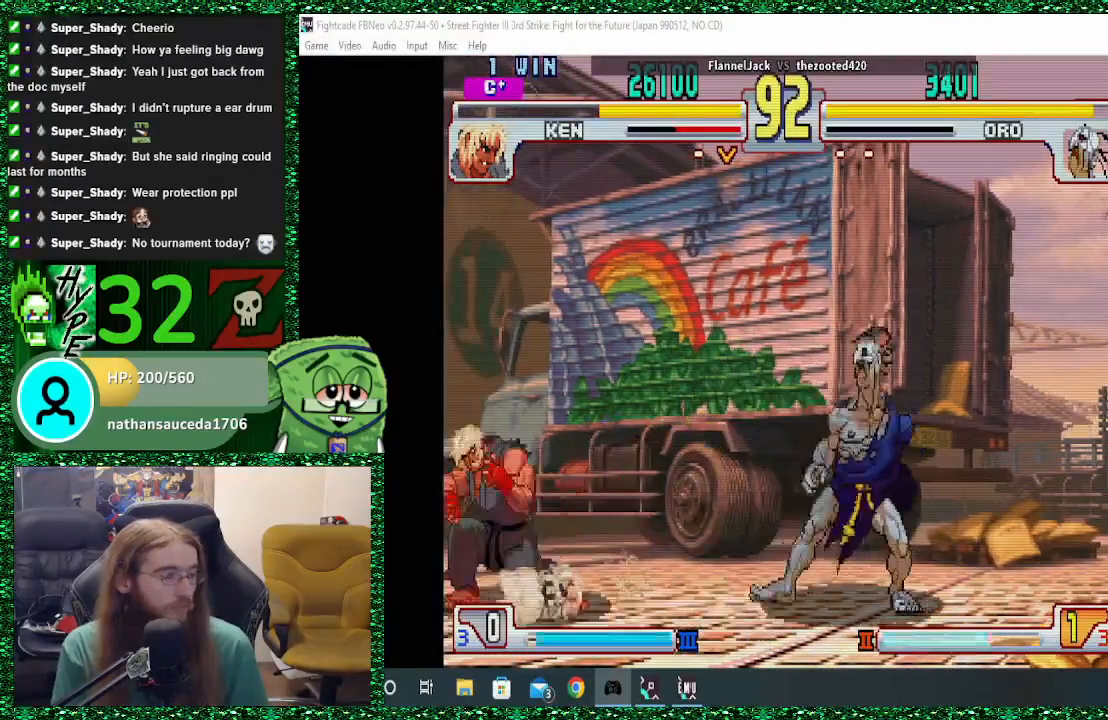
{"buttons": [], "left_stick": "center", "events": [[67, "left_stick", "right"], [300, "left_stick", "center"]]}
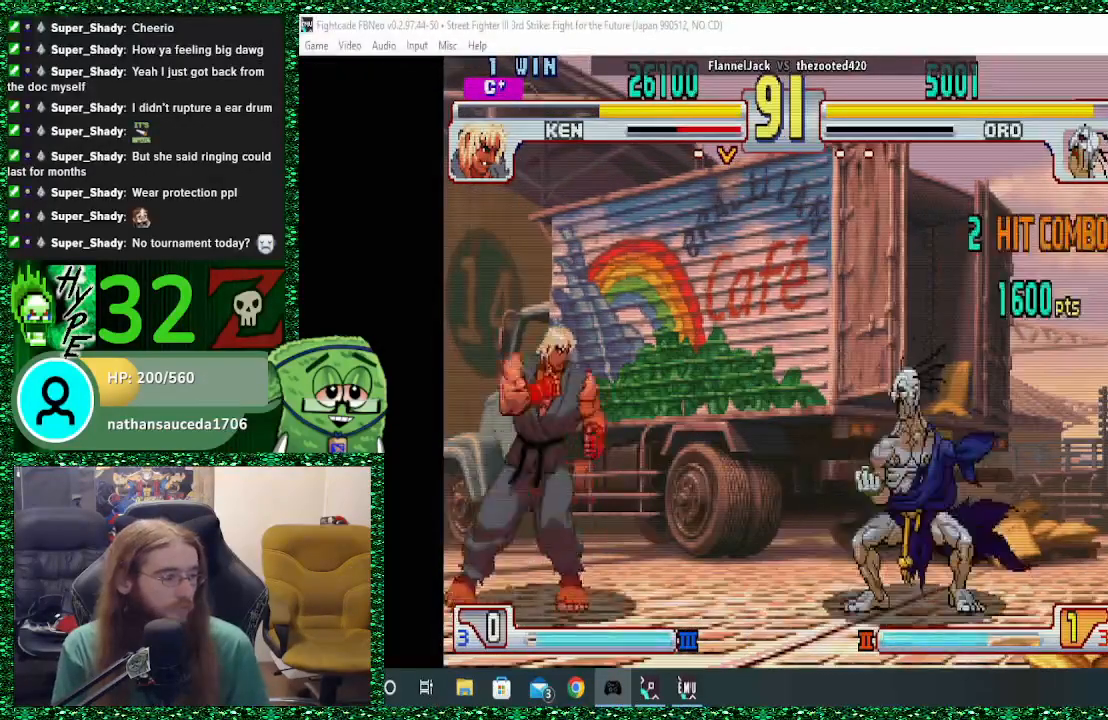
{"buttons": [], "left_stick": "right", "events": [[33, "left_stick", "left"], [100, "left_stick", "center"], [233, "left_stick", "right"]]}
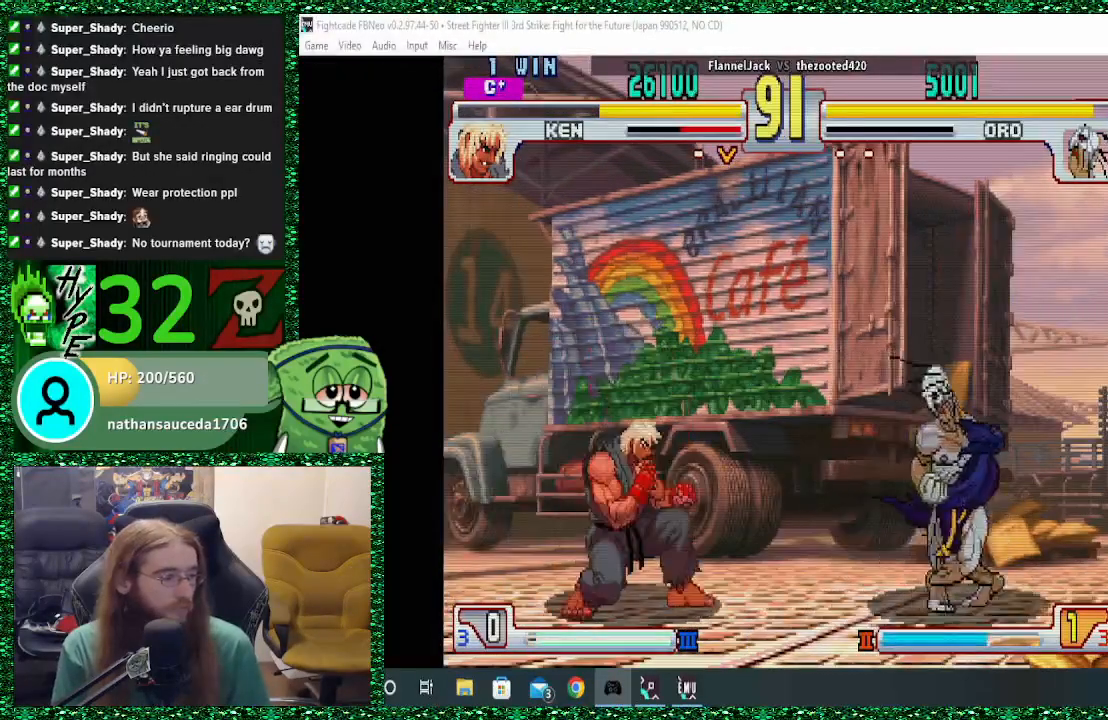
{"buttons": ["CIRCLE"], "left_stick": "center", "events": [[100, "left_stick", "left"], [233, "left_stick", "center"], [300, "left_stick", "right"], [500, "CIRCLE", "down"], [500, "left_stick", "center"]]}
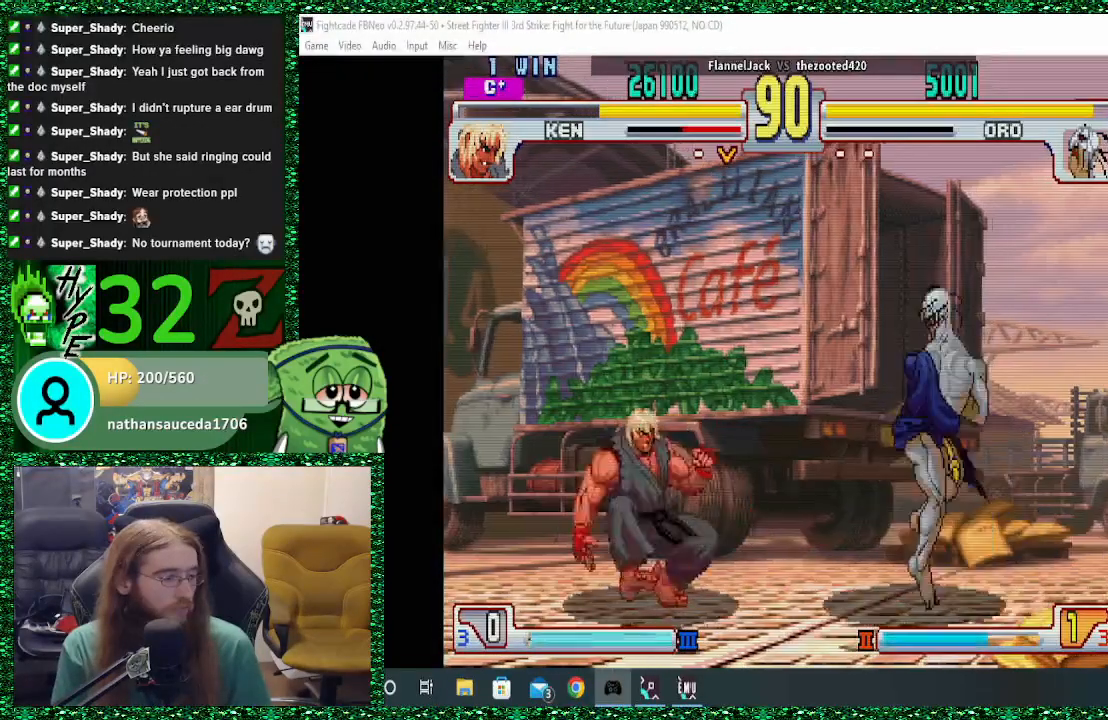
{"buttons": [], "left_stick": "right", "events": [[167, "CIRCLE", "up"], [233, "left_stick", "right"]]}
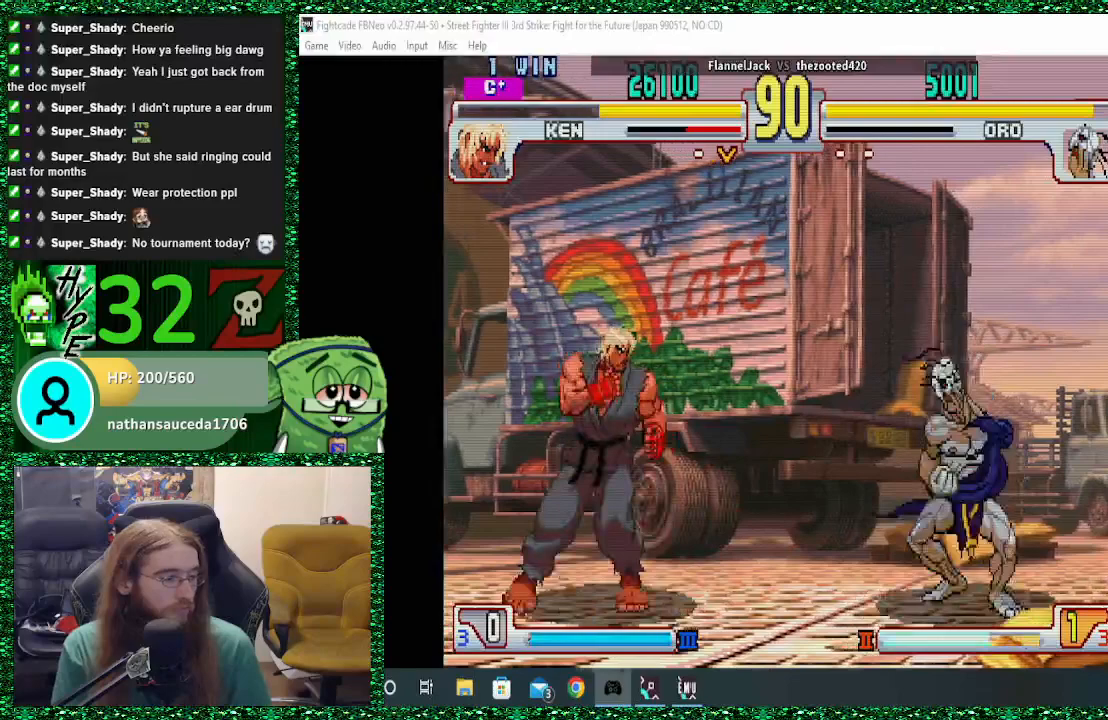
{"buttons": [], "left_stick": "right", "events": [[167, "left_stick", "center"], [267, "left_stick", "left"], [367, "left_stick", "center"], [467, "left_stick", "right"]]}
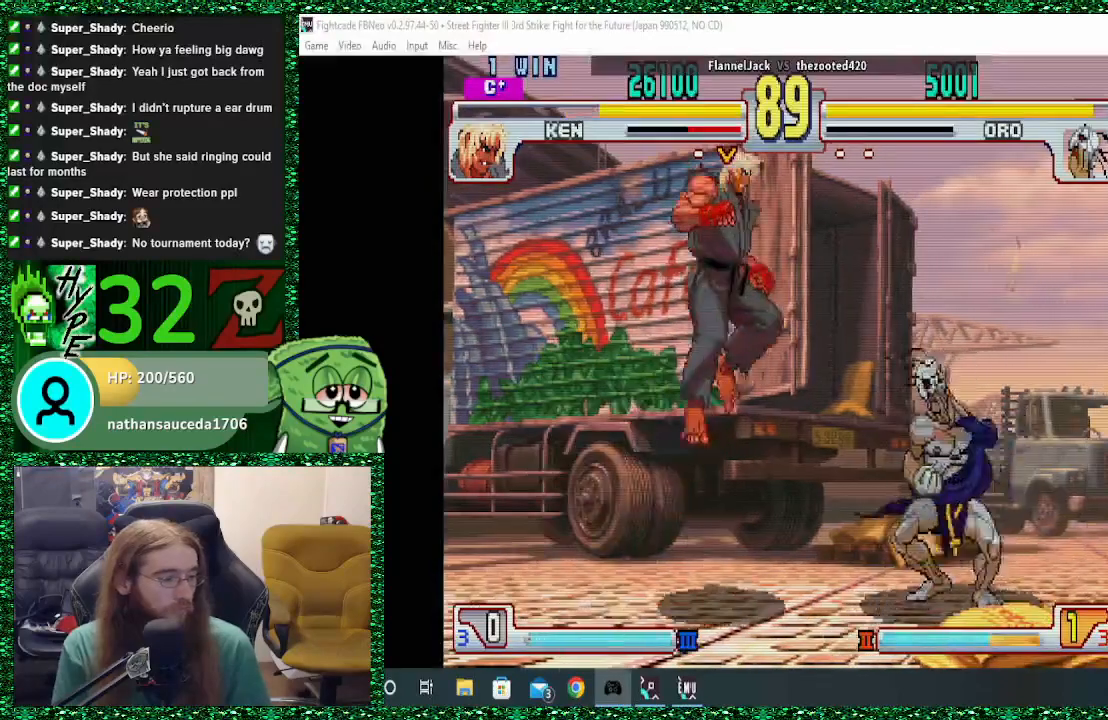
{"buttons": [], "left_stick": "center", "events": [[200, "left_stick", "center"], [267, "left_stick", "left"], [333, "left_stick", "center"], [400, "TRIANGLE", "down"], [467, "TRIANGLE", "up"]]}